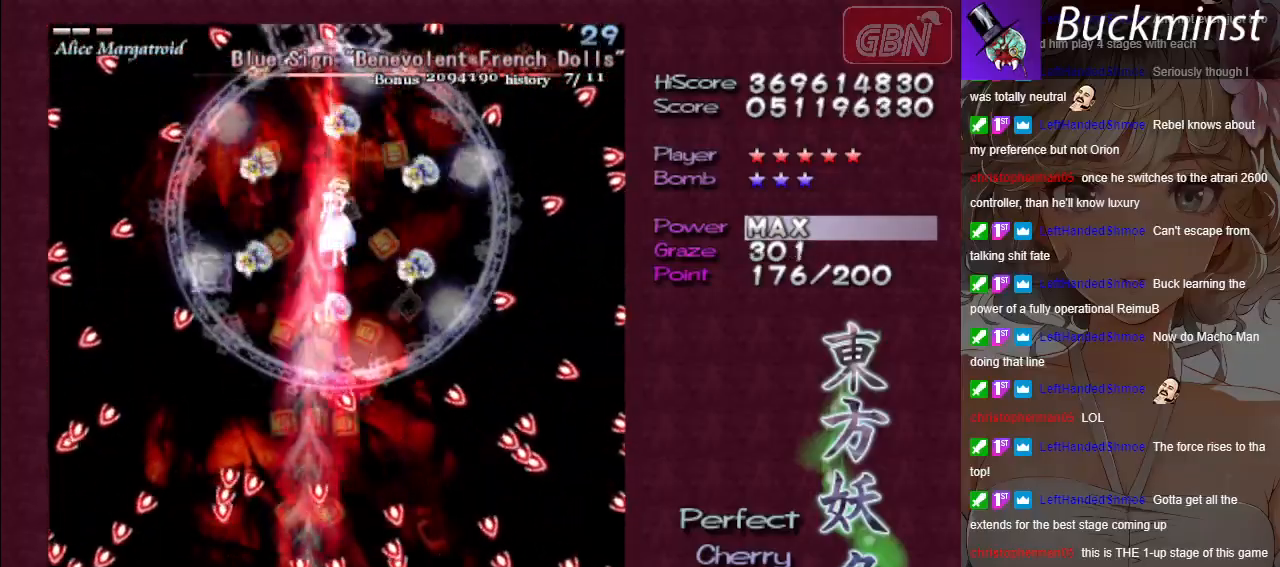
Gameplay with a controller (Xbox layout); each line is a JSON object with the inputs held at the frame after it. "events" lists button and stick changes between this image and that frame as [ms after this image, input, new state], when the widget could be followed in between. Not read: right_stick.
{"buttons": ["A", "X"], "left_stick": "right", "events": [[17, "left_stick", "right"], [133, "left_stick", "center"], [217, "left_stick", "right"]]}
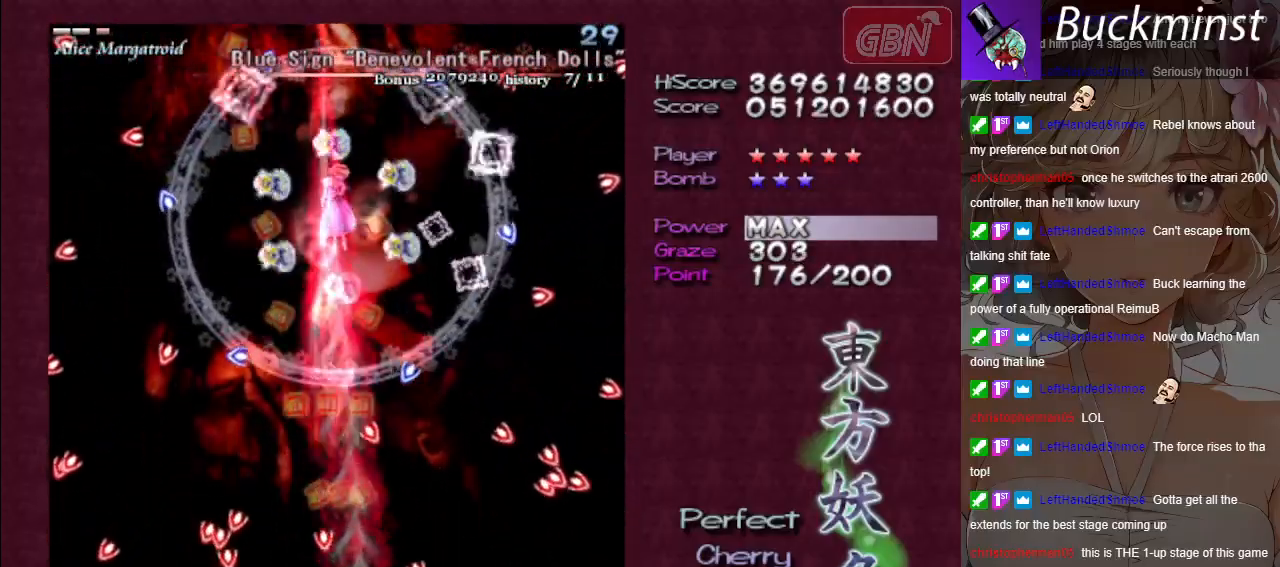
{"buttons": ["A", "X"], "left_stick": "right", "events": [[33, "left_stick", "center"], [100, "left_stick", "left"], [350, "left_stick", "center"], [400, "left_stick", "right"]]}
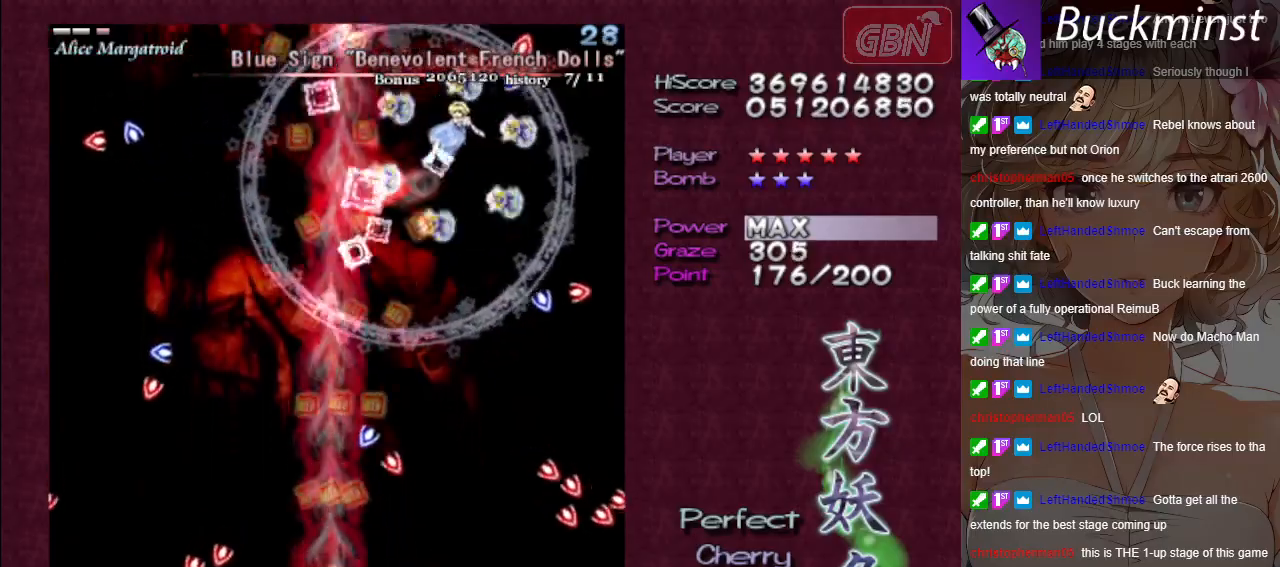
{"buttons": ["A"], "left_stick": "up", "events": [[67, "left_stick", "center"], [233, "left_stick", "right"], [350, "X", "up"], [383, "left_stick", "up"]]}
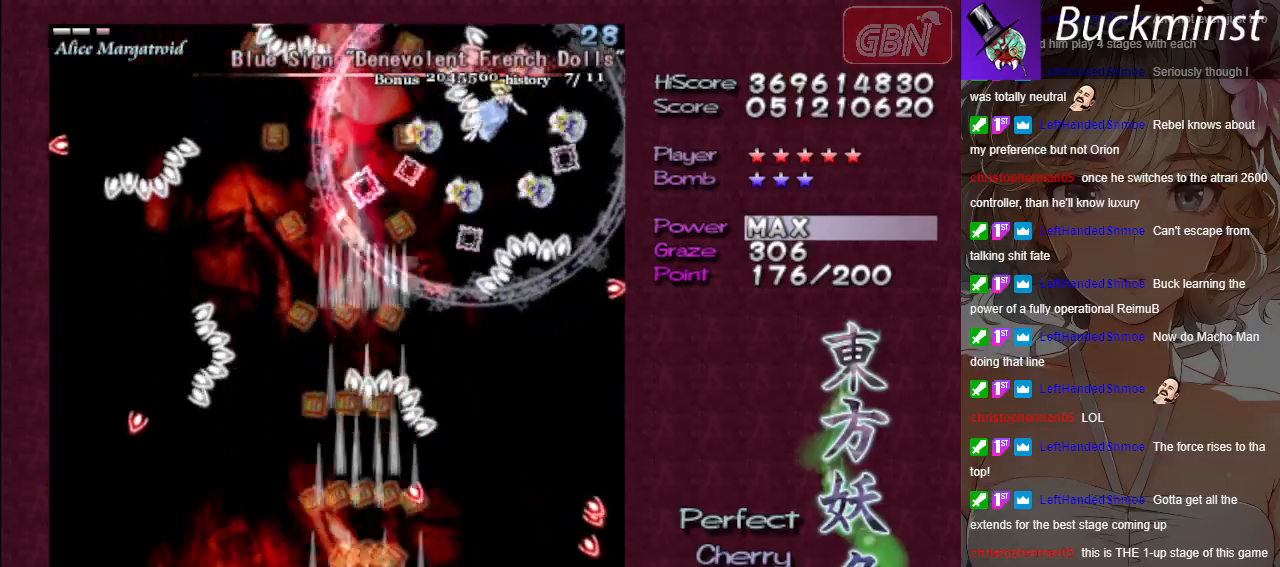
{"buttons": ["A"], "left_stick": "center", "events": [[50, "left_stick", "center"], [333, "left_stick", "up-left"], [450, "left_stick", "center"]]}
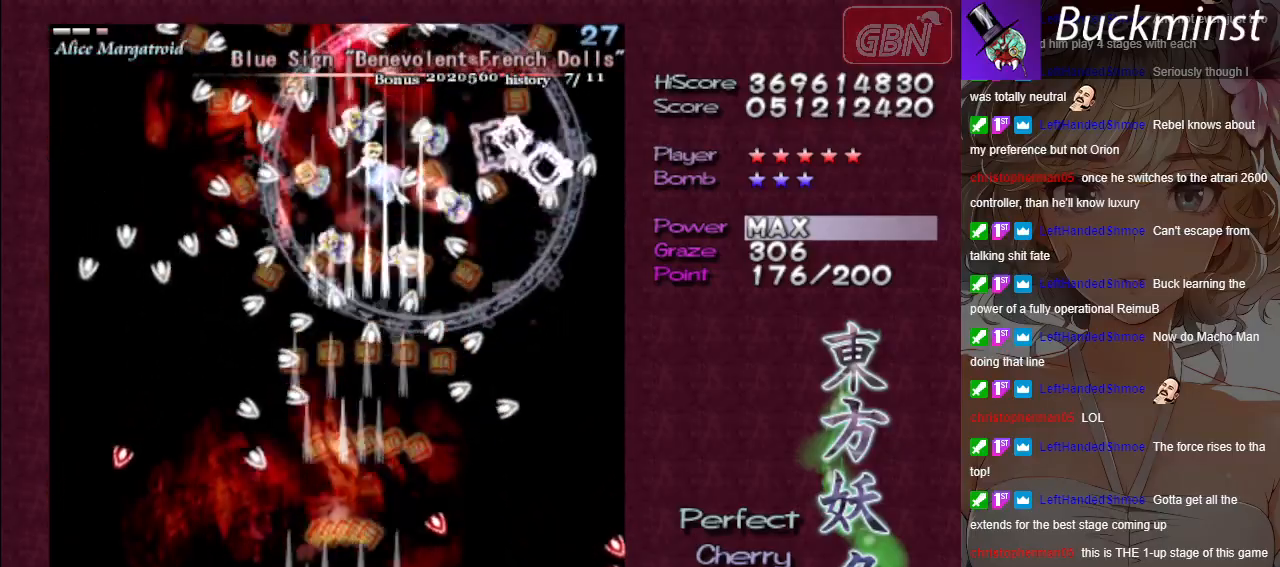
{"buttons": ["A", "X"], "left_stick": "down-left", "events": [[267, "left_stick", "down-left"], [400, "X", "down"]]}
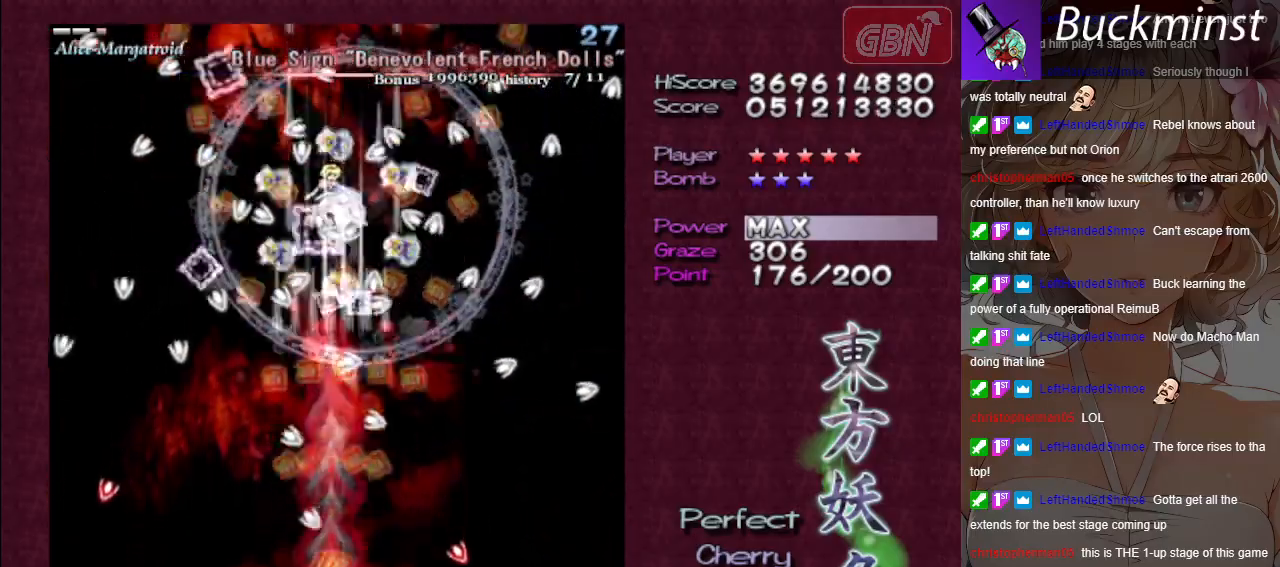
{"buttons": ["A", "X"], "left_stick": "center", "events": [[183, "left_stick", "center"], [333, "left_stick", "down"], [500, "left_stick", "center"]]}
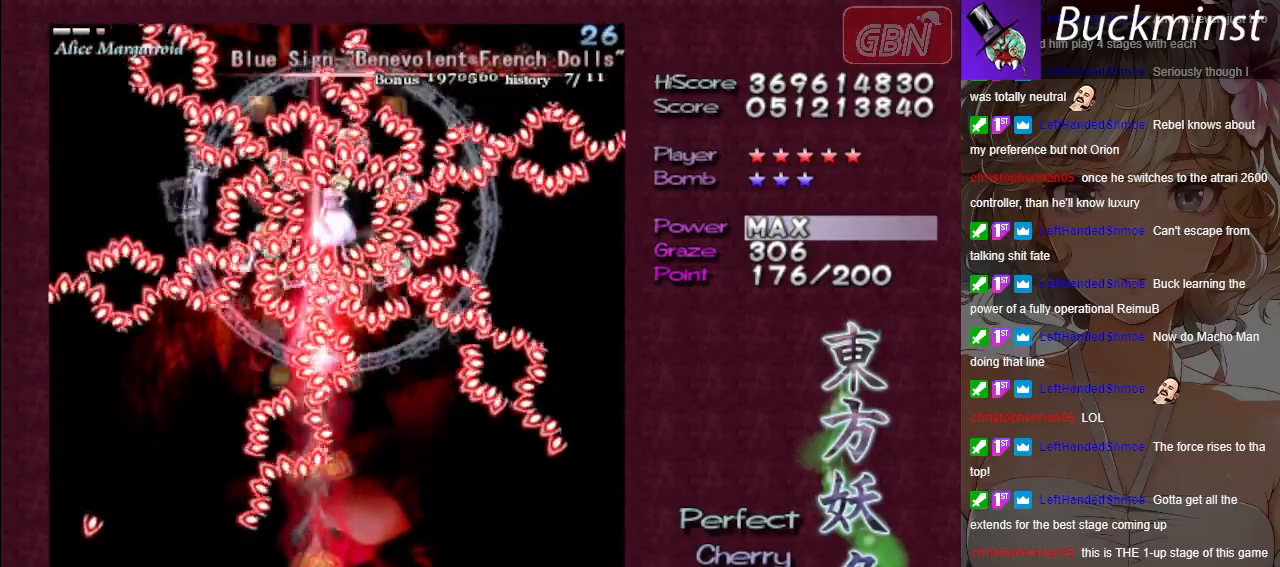
{"buttons": ["A", "X"], "left_stick": "center", "events": [[283, "left_stick", "right"], [400, "left_stick", "center"]]}
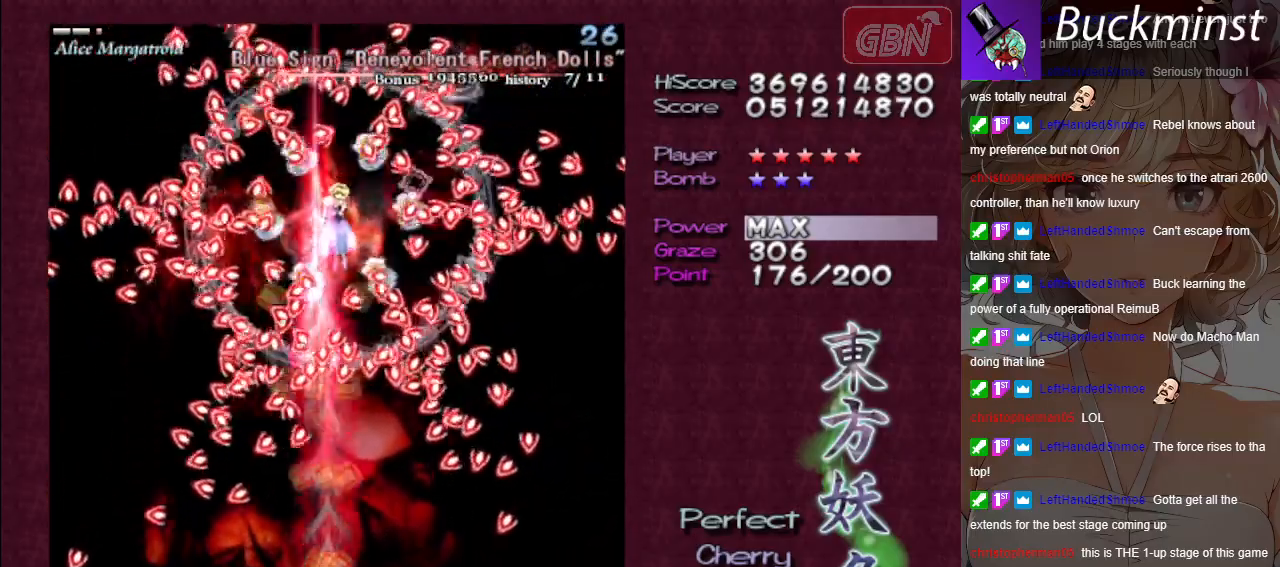
{"buttons": ["A", "X"], "left_stick": "center", "events": []}
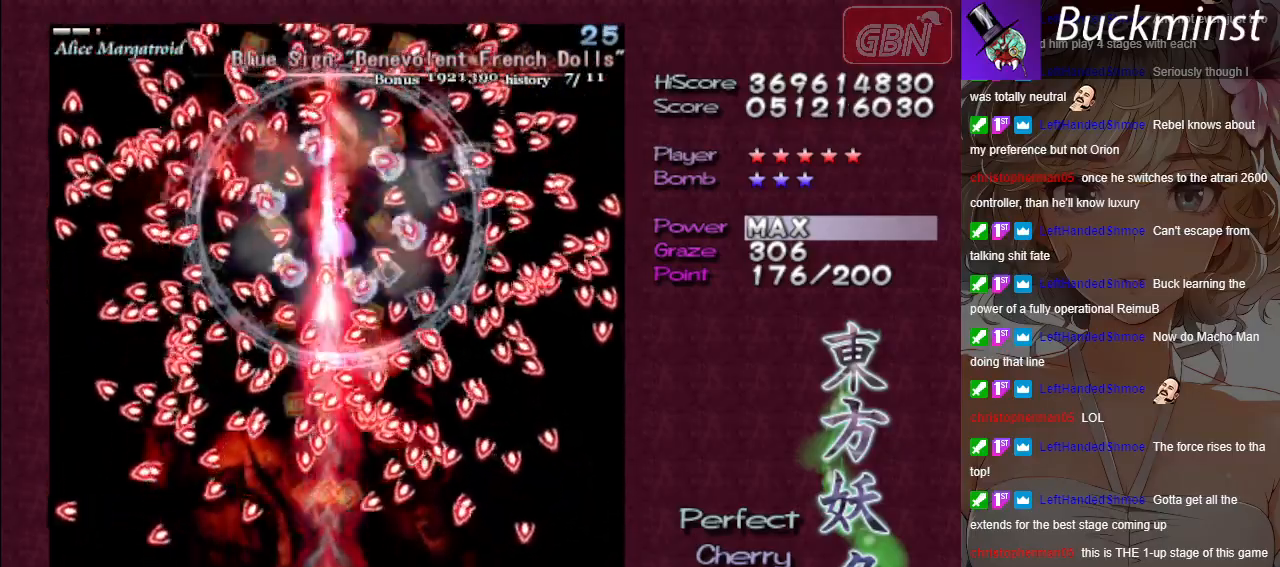
{"buttons": ["A", "X"], "left_stick": "center", "events": []}
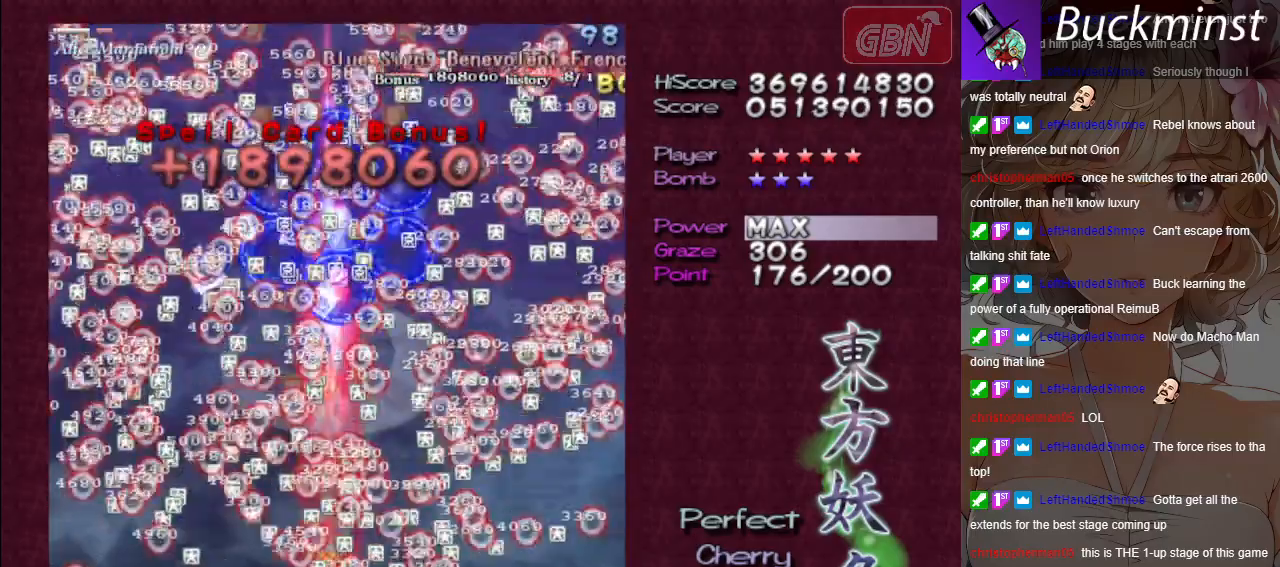
{"buttons": ["A", "X"], "left_stick": "up-left", "events": [[50, "left_stick", "down-right"], [250, "left_stick", "center"], [417, "left_stick", "up-left"]]}
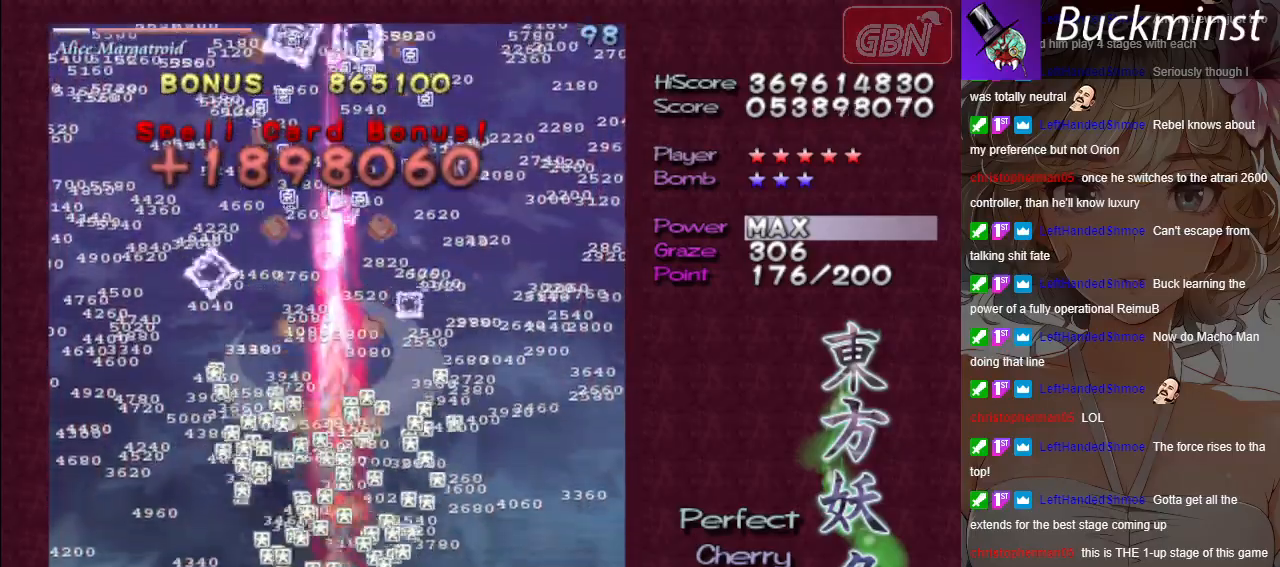
{"buttons": ["A", "X"], "left_stick": "center", "events": [[283, "left_stick", "up-right"], [433, "left_stick", "center"]]}
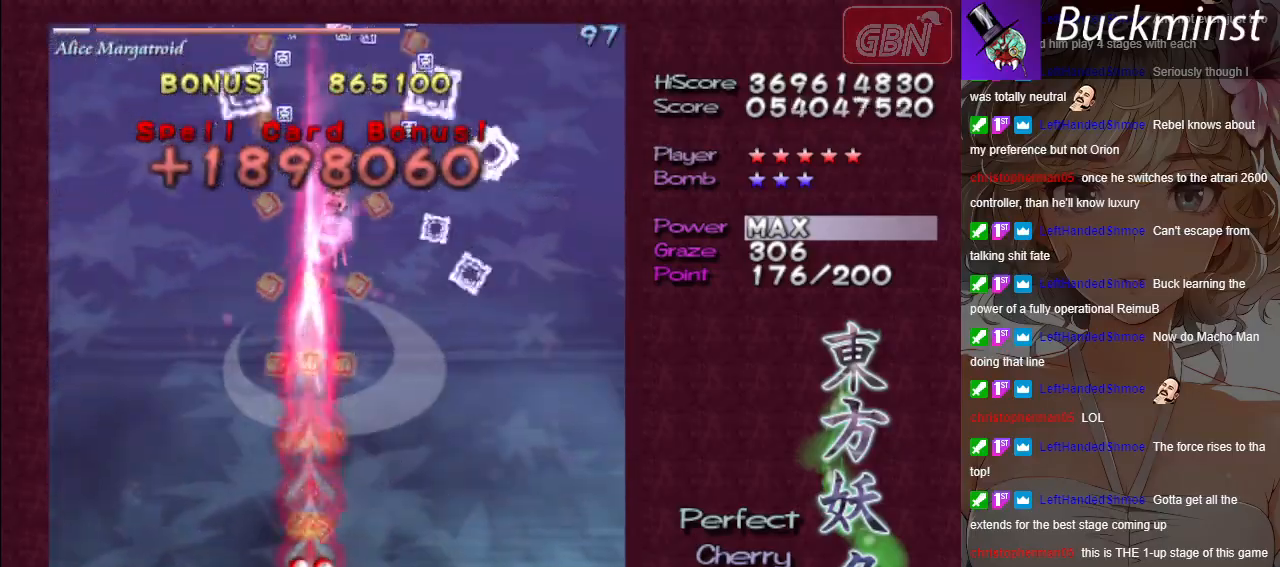
{"buttons": ["A", "X"], "left_stick": "center", "events": [[150, "left_stick", "down-right"], [267, "left_stick", "center"]]}
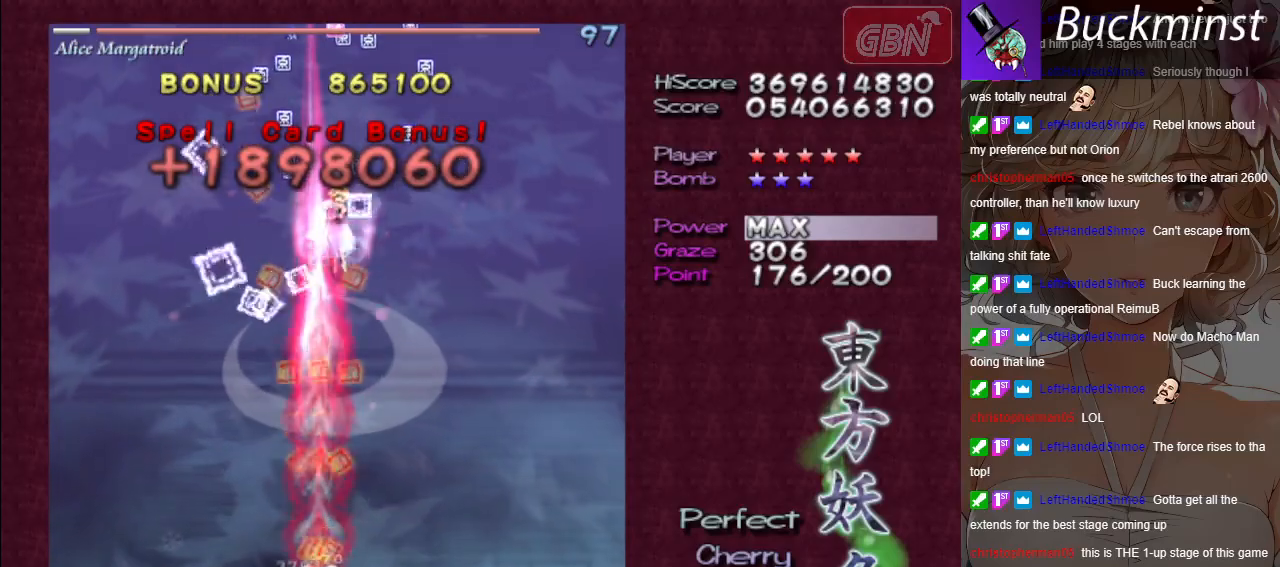
{"buttons": ["A", "X"], "left_stick": "center", "events": []}
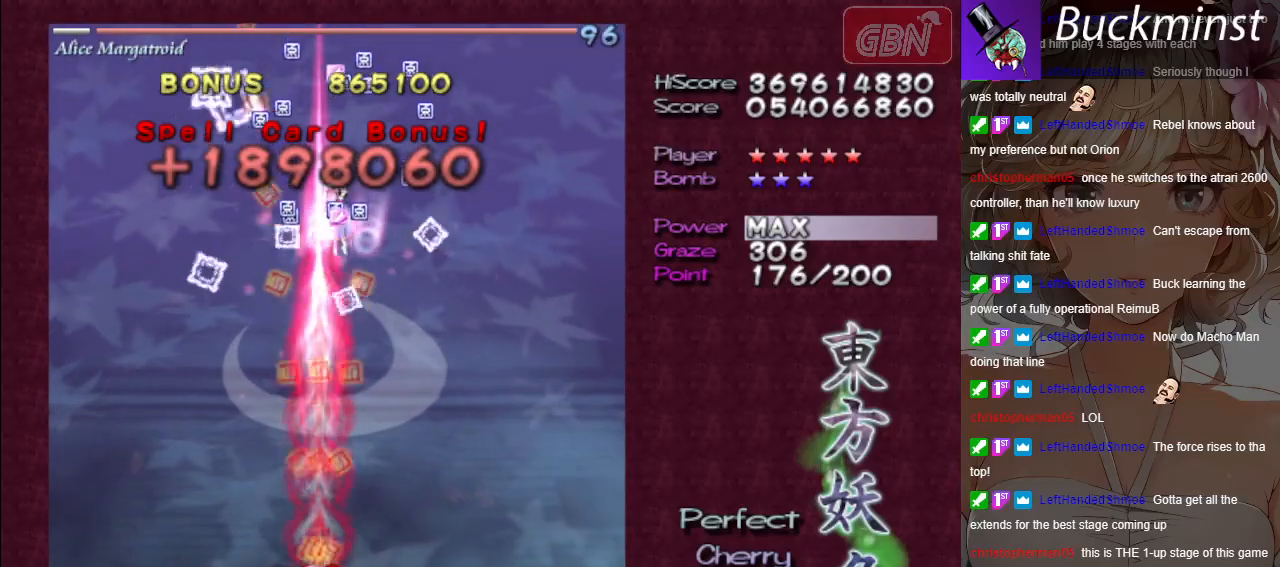
{"buttons": ["A"], "left_stick": "center", "events": [[183, "left_stick", "right"], [300, "left_stick", "center"], [317, "X", "up"]]}
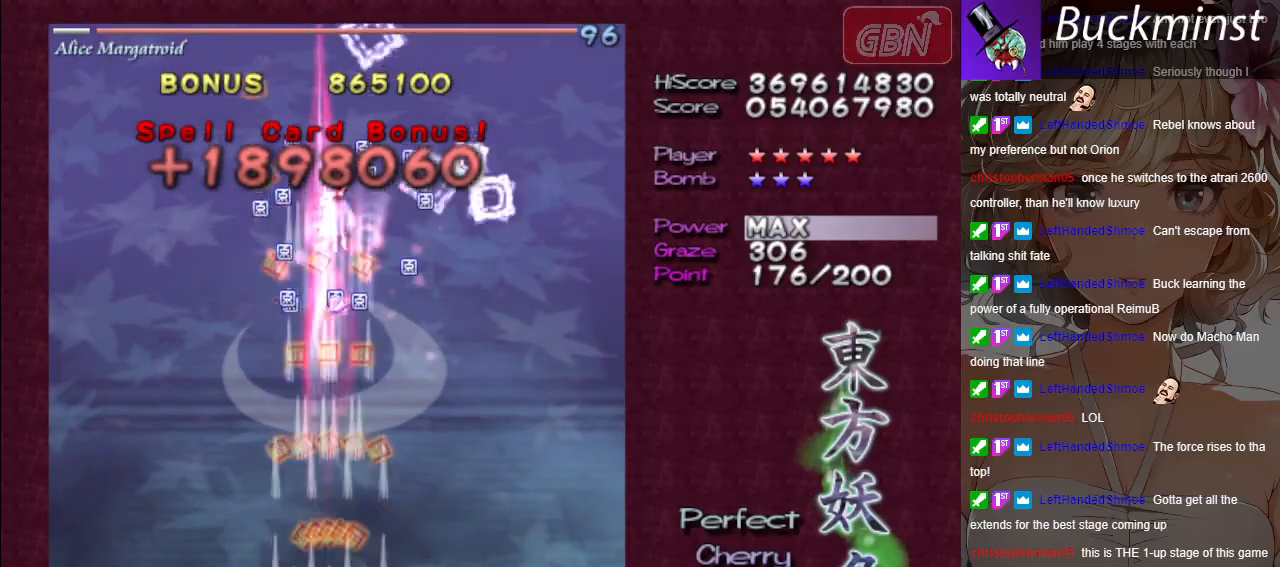
{"buttons": ["A"], "left_stick": "center", "events": []}
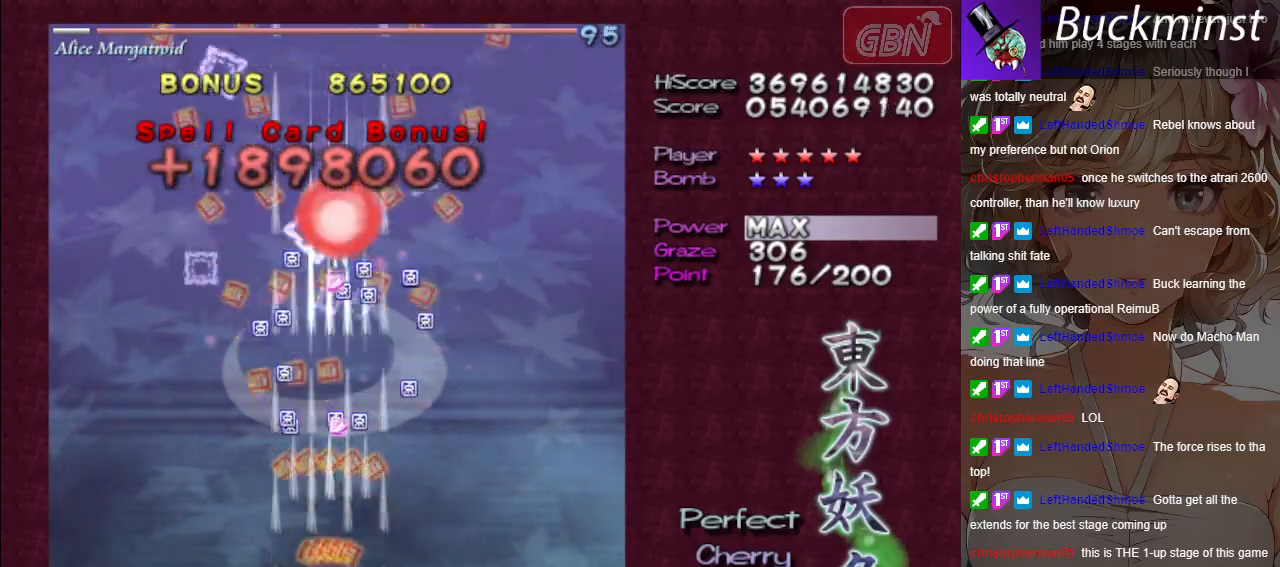
{"buttons": ["A"], "left_stick": "down-right", "events": [[17, "left_stick", "up-left"], [100, "left_stick", "up"], [317, "left_stick", "left"], [433, "left_stick", "down"], [483, "left_stick", "down-right"]]}
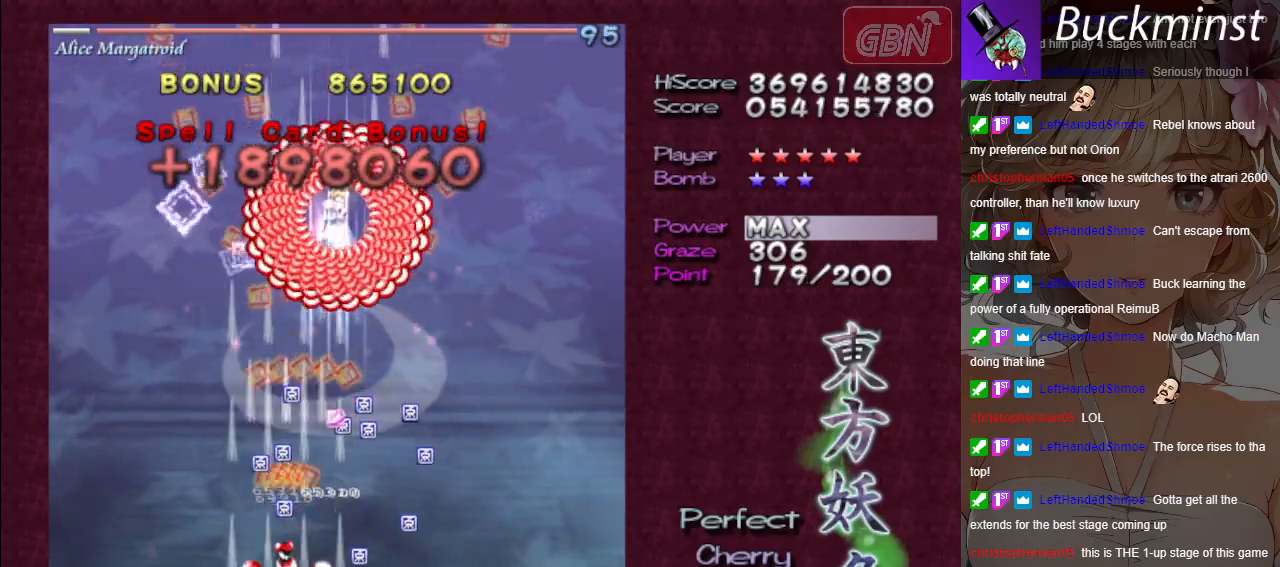
{"buttons": ["A"], "left_stick": "left", "events": [[200, "left_stick", "right"], [367, "left_stick", "up"], [467, "left_stick", "left"]]}
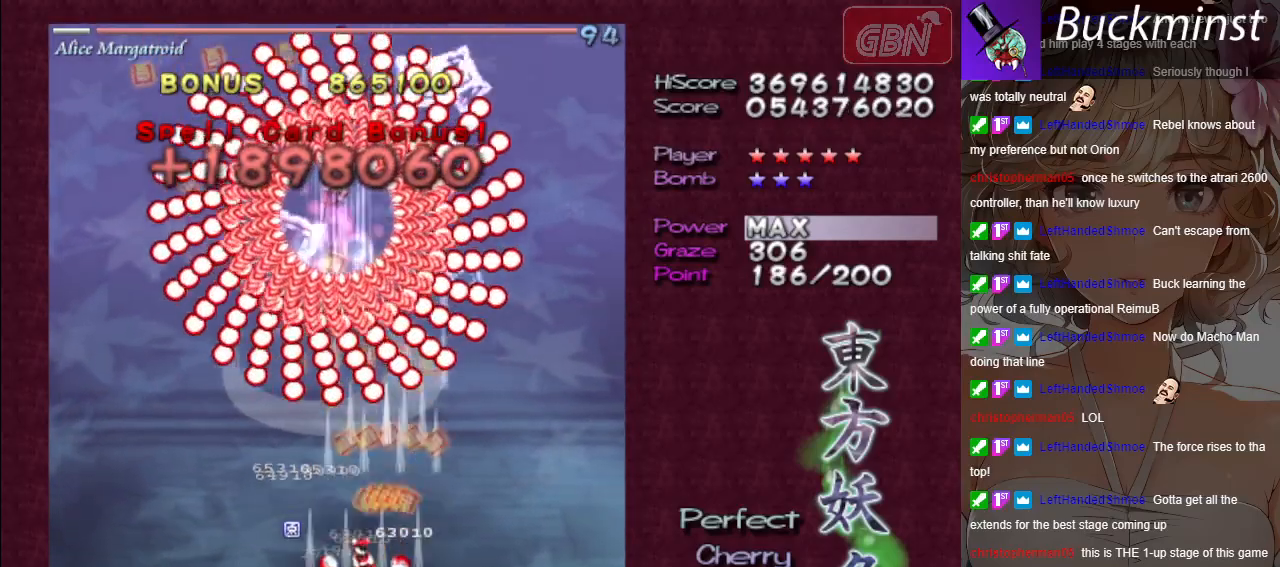
{"buttons": ["A"], "left_stick": "down-right", "events": [[17, "left_stick", "down-left"], [367, "left_stick", "down-right"]]}
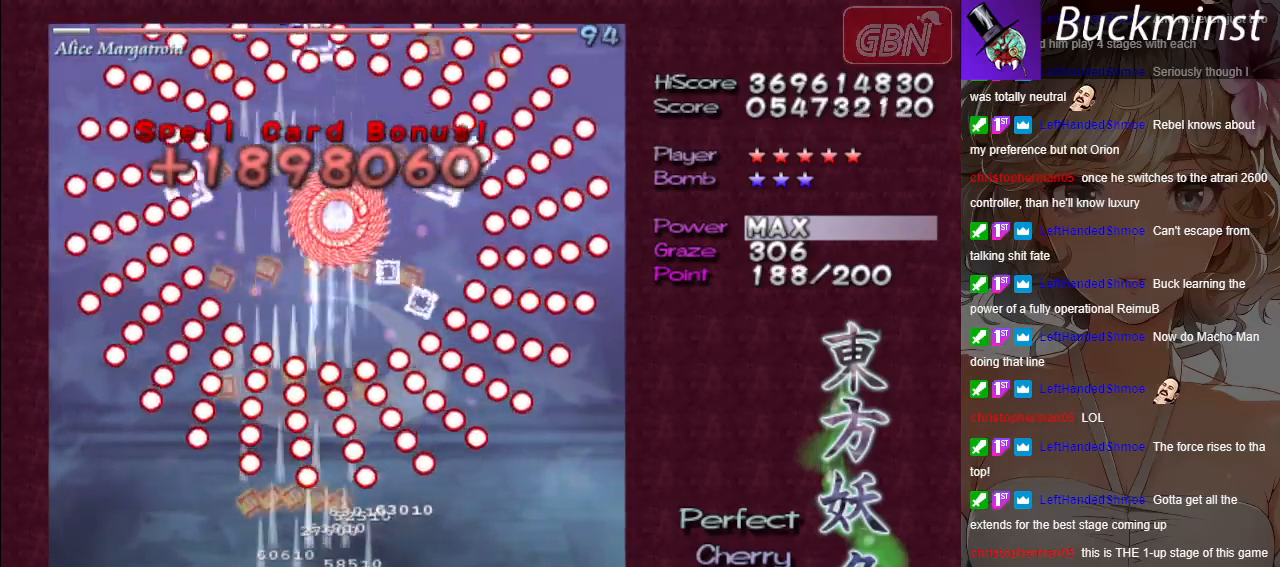
{"buttons": ["A", "X"], "left_stick": "right", "events": [[33, "left_stick", "center"], [100, "X", "down"], [367, "left_stick", "right"]]}
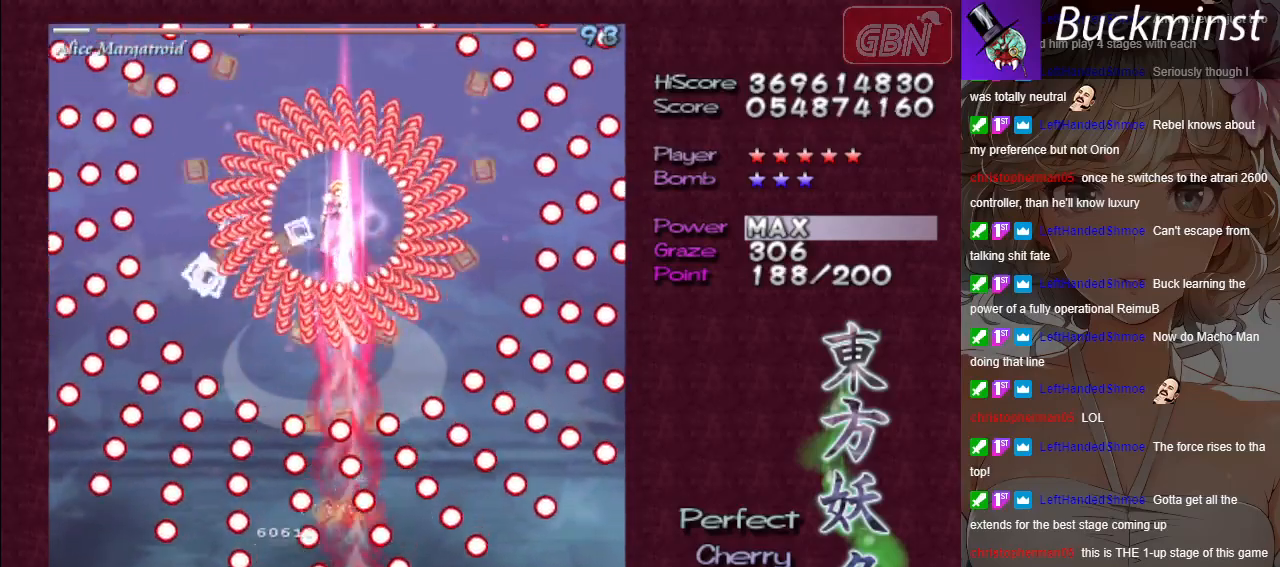
{"buttons": ["A", "X"], "left_stick": "left", "events": [[50, "left_stick", "center"], [200, "left_stick", "left"]]}
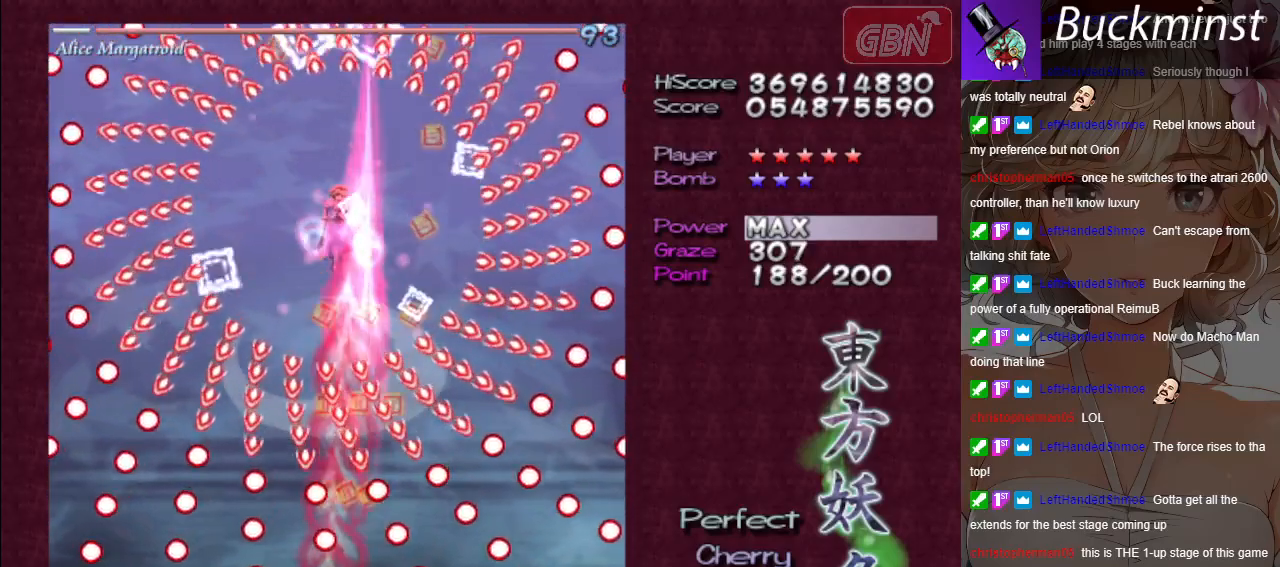
{"buttons": ["A", "X"], "left_stick": "center", "events": [[133, "left_stick", "center"], [250, "left_stick", "right"], [433, "left_stick", "center"]]}
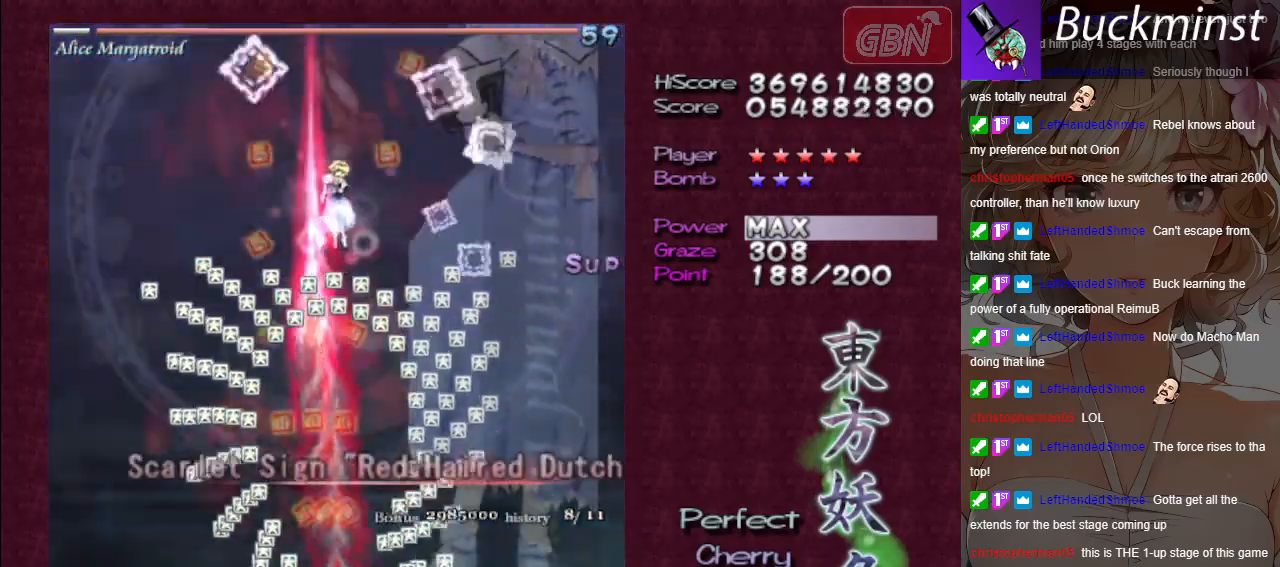
{"buttons": ["A"], "left_stick": "center", "events": [[117, "left_stick", "up-left"], [217, "left_stick", "center"], [500, "X", "up"]]}
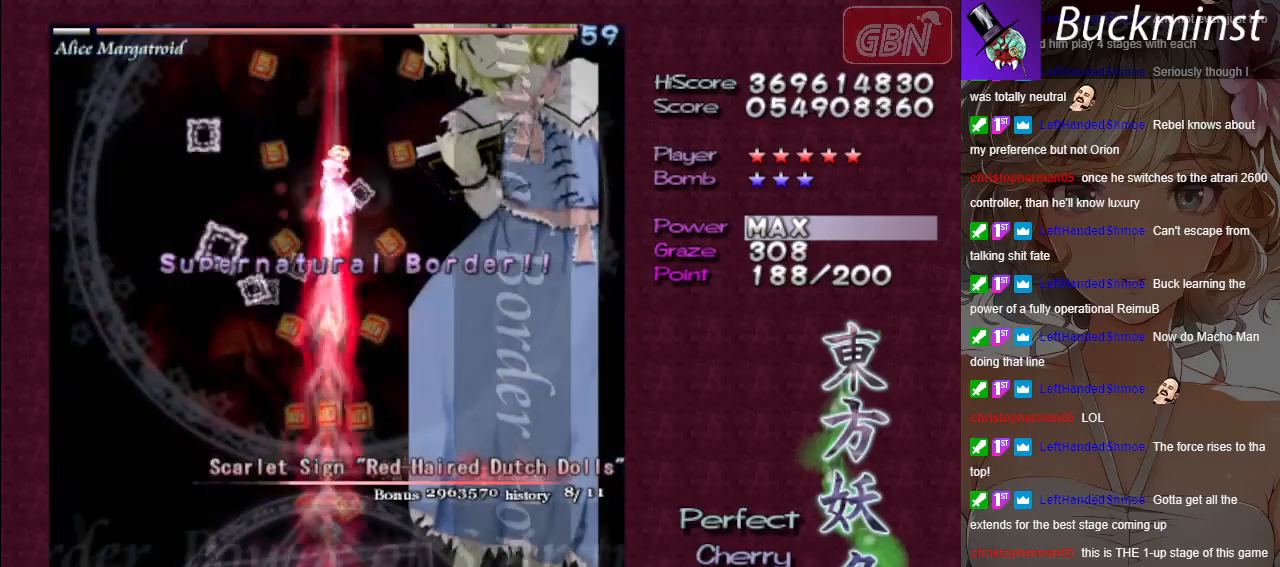
{"buttons": ["A"], "left_stick": "center", "events": []}
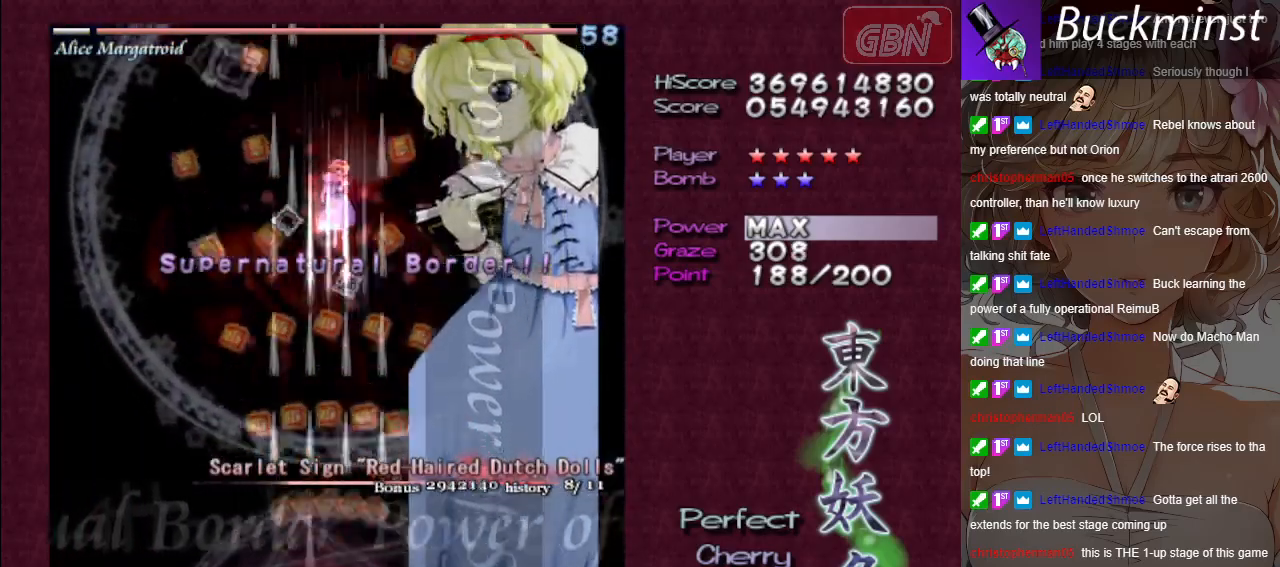
{"buttons": ["A"], "left_stick": "center", "events": []}
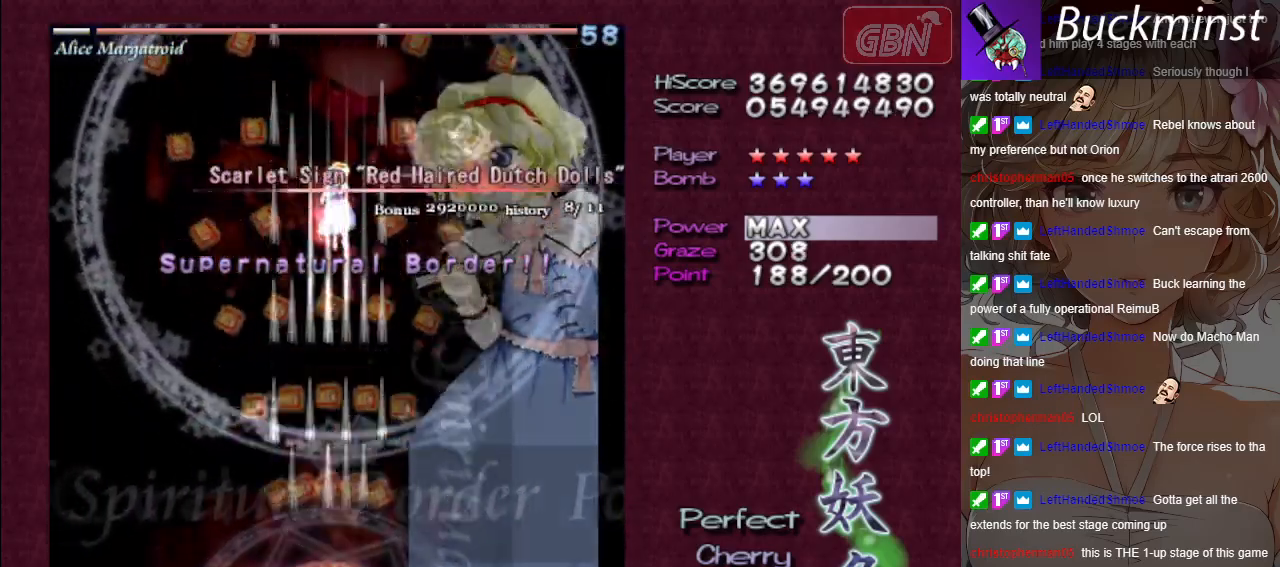
{"buttons": ["A", "X"], "left_stick": "up", "events": [[250, "X", "down"], [300, "left_stick", "up"]]}
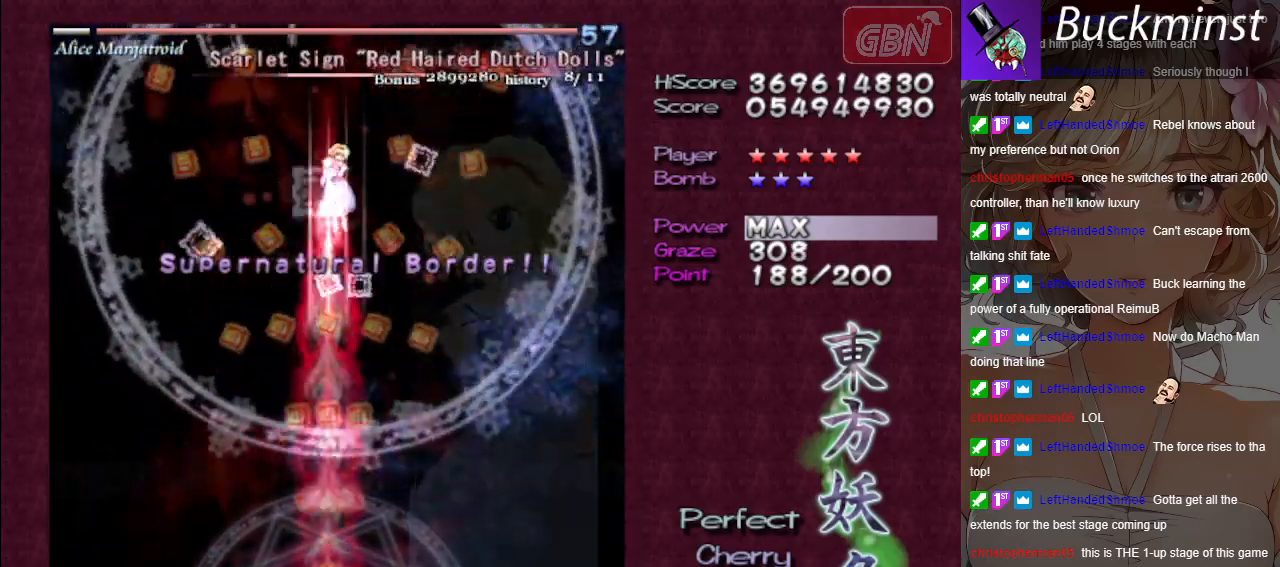
{"buttons": ["A", "X"], "left_stick": "center", "events": [[83, "left_stick", "center"], [333, "left_stick", "up-left"], [500, "left_stick", "center"]]}
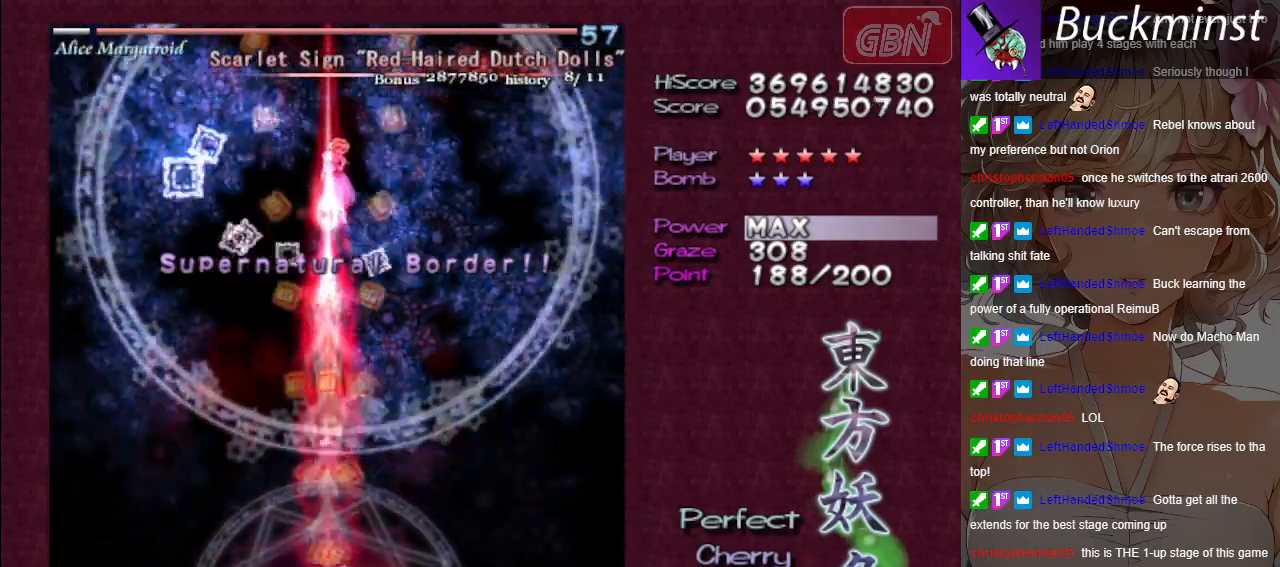
{"buttons": ["A", "X"], "left_stick": "center", "events": []}
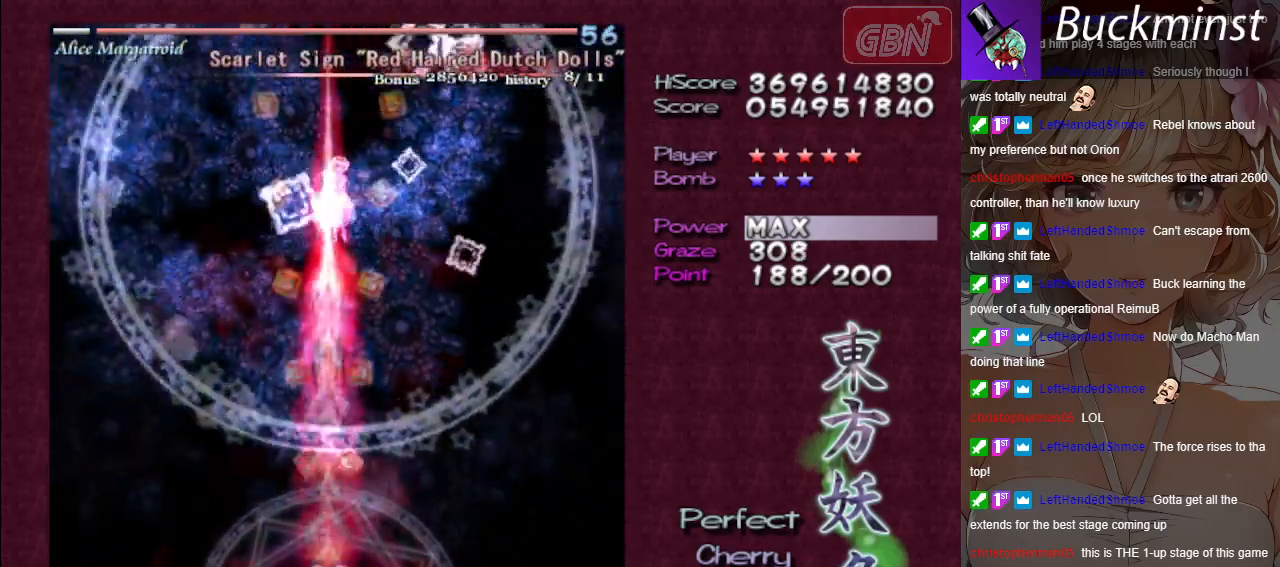
{"buttons": ["A", "X"], "left_stick": "center", "events": [[50, "left_stick", "up"], [233, "left_stick", "center"]]}
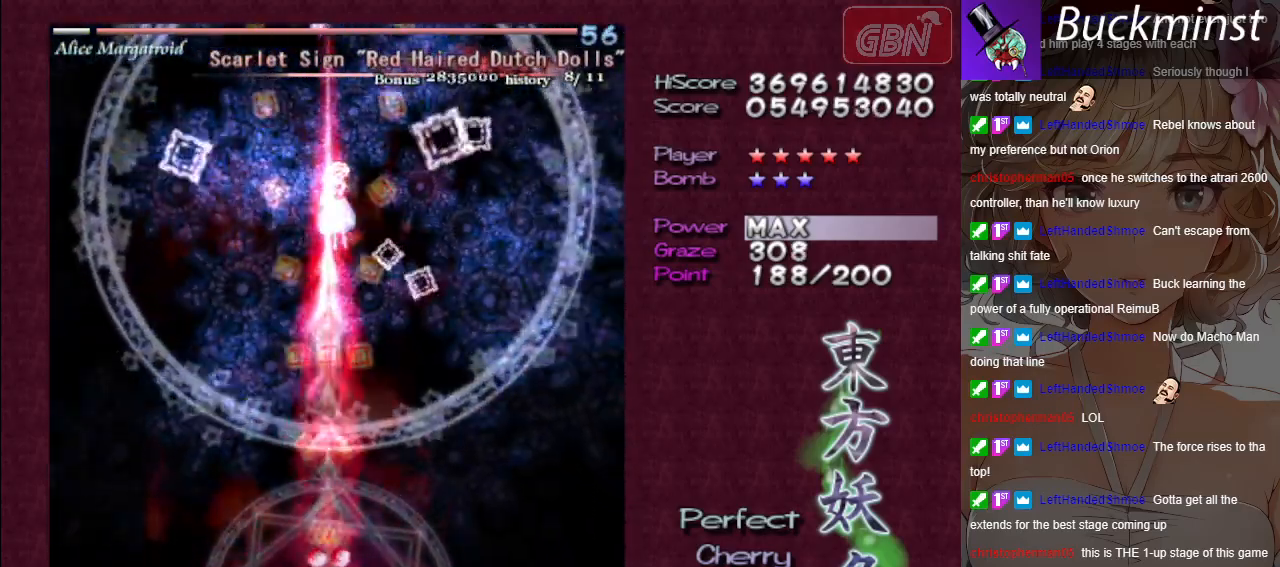
{"buttons": ["A", "X"], "left_stick": "center", "events": []}
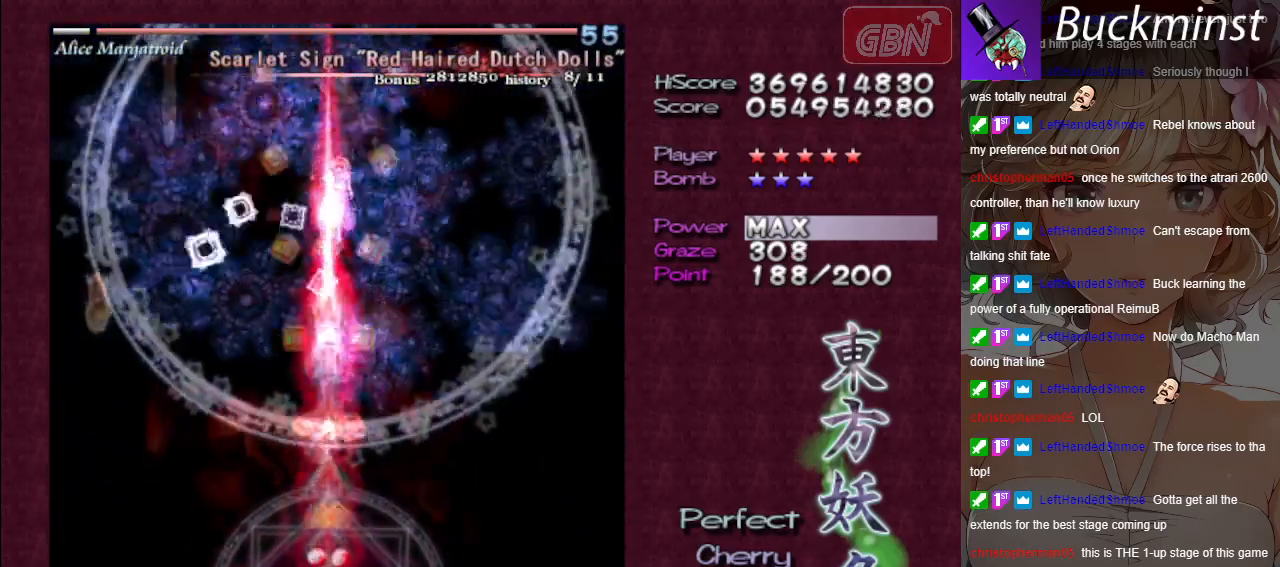
{"buttons": ["A", "X"], "left_stick": "center", "events": []}